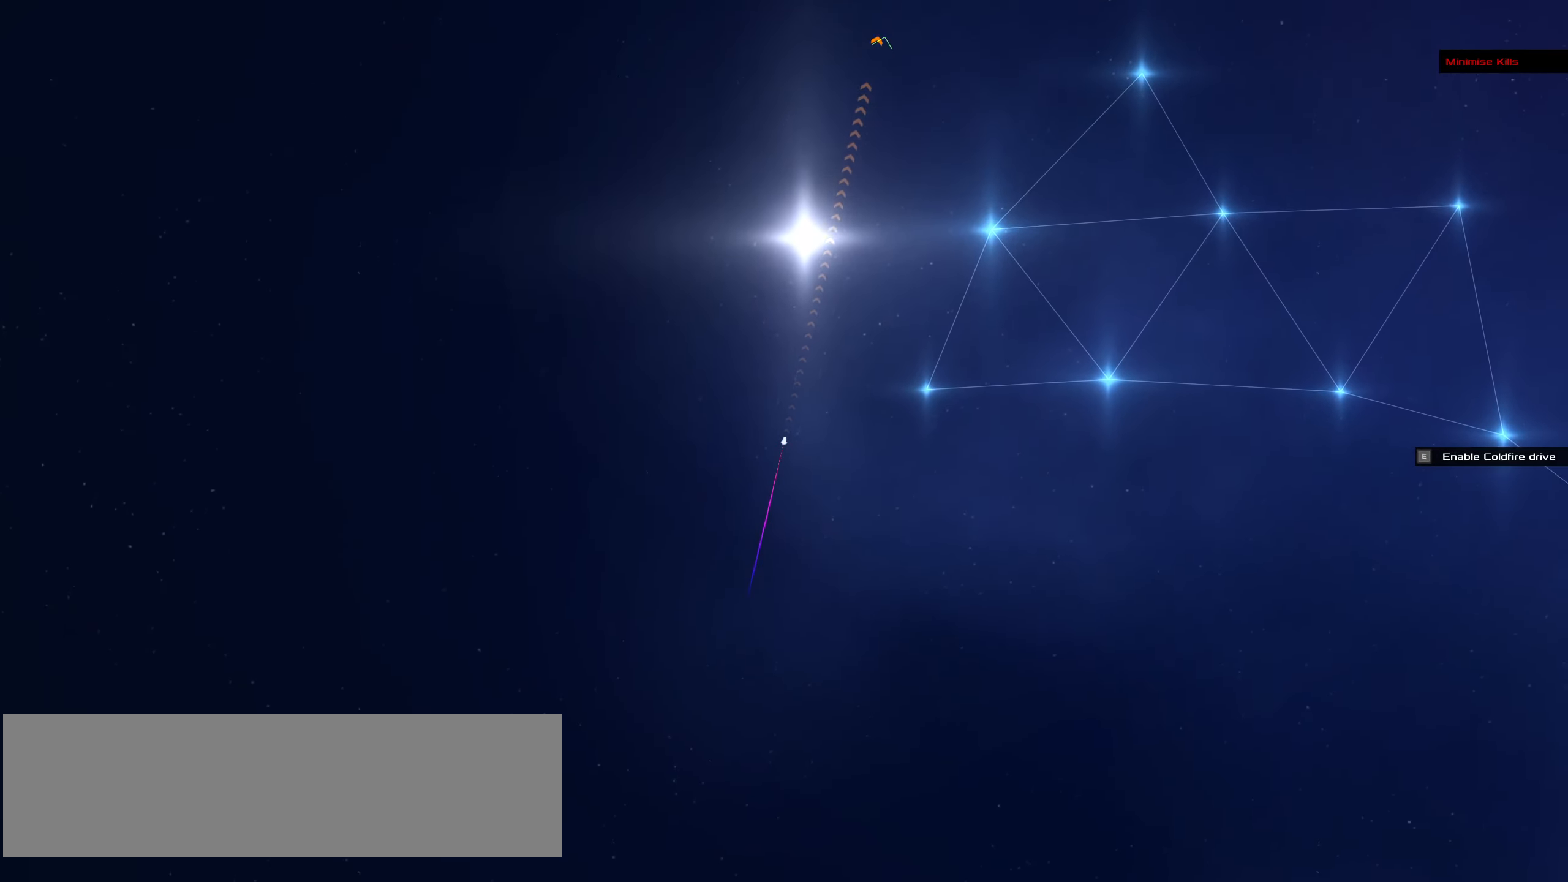
Gameplay with keyboard and mouse; each line is a JSON object with the keys and mouse buttons held at the frame after it. "events" lists presses ("down") and releases ("up") of ".", "/", "0", "1", "2", "3", "4", "5", "6", "7", "8", "9", "a", "alt_l", "alt_r", "b", "backslash", "backspace", "c", "caps_lock", "comma", "ctrl_l", "ctrl_r", "d", "down", "e", "equals", "f", "g", "h", "i", "j", "k", "l", "lbracket", "left", "m", "minus", "n", "o", "p", "q", "quote", "r", "rbracket", "return", "right", "s", "semicolon", "shift_l", "shift_r", "space", "super", "t", "tab", "tilde", "u", "up", "v", "w", "x", "y", "z", "mouse_left", "mouse_wheel" and "mouse_right" between this image and that frame as [ms after this image, input, new state], when the widget could be followed in between. "mouse_left", "mouse_wheel", "mouse_right" = the "left", "wheel", "right" buttons of the "mouse" list. No other keys are recorded. "wheel" means that the mouse wheel is clicked or scrolled. Not read: mouse_move.
{"keys": [], "mouse": ["left"], "events": []}
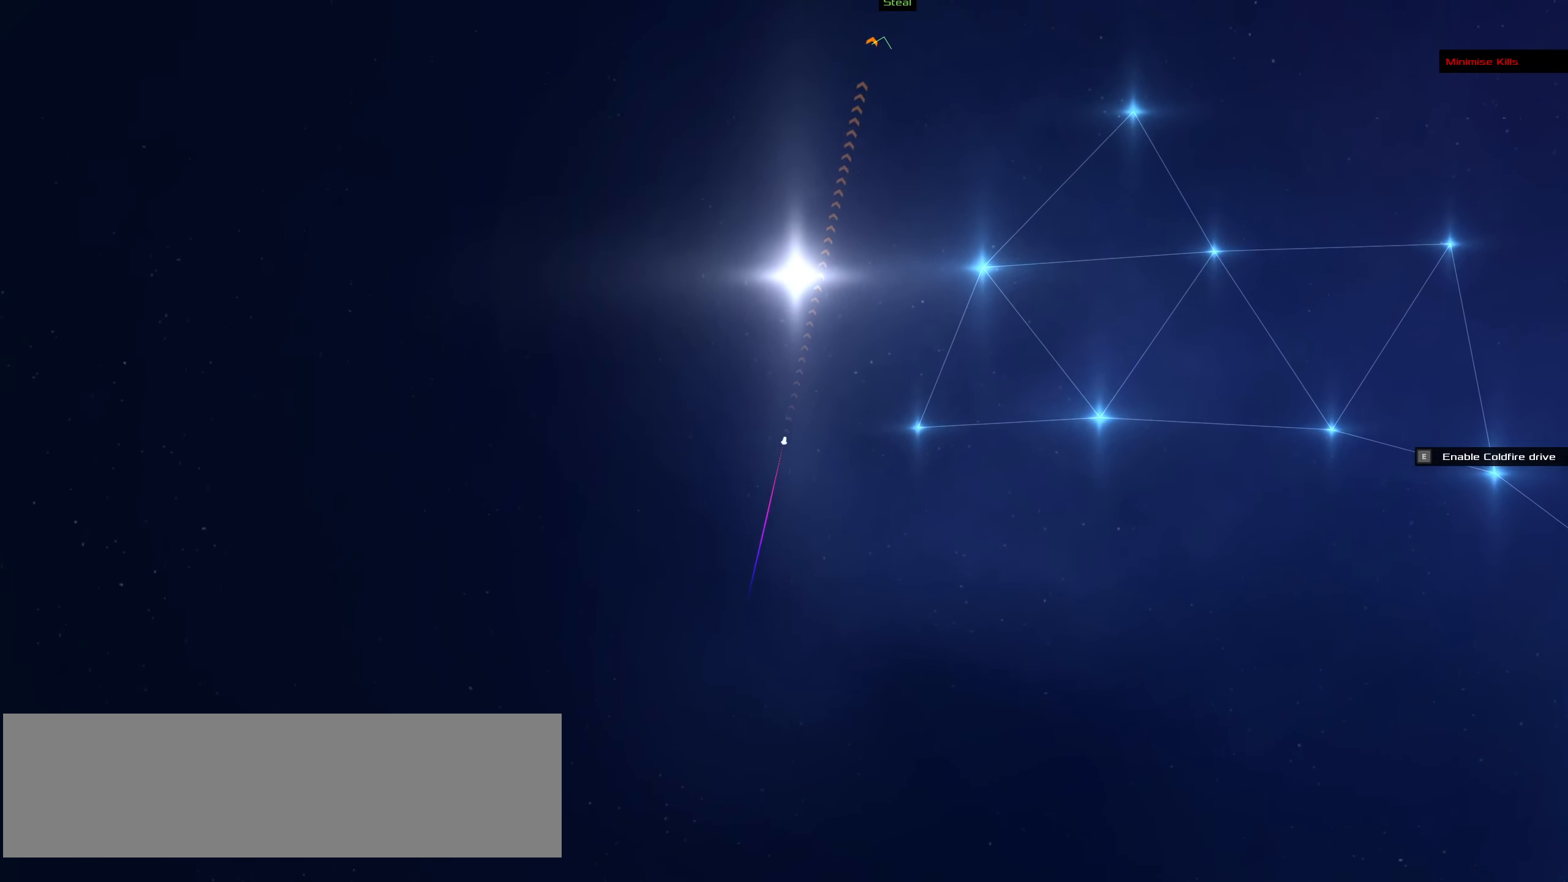
{"keys": [], "mouse": ["left"], "events": []}
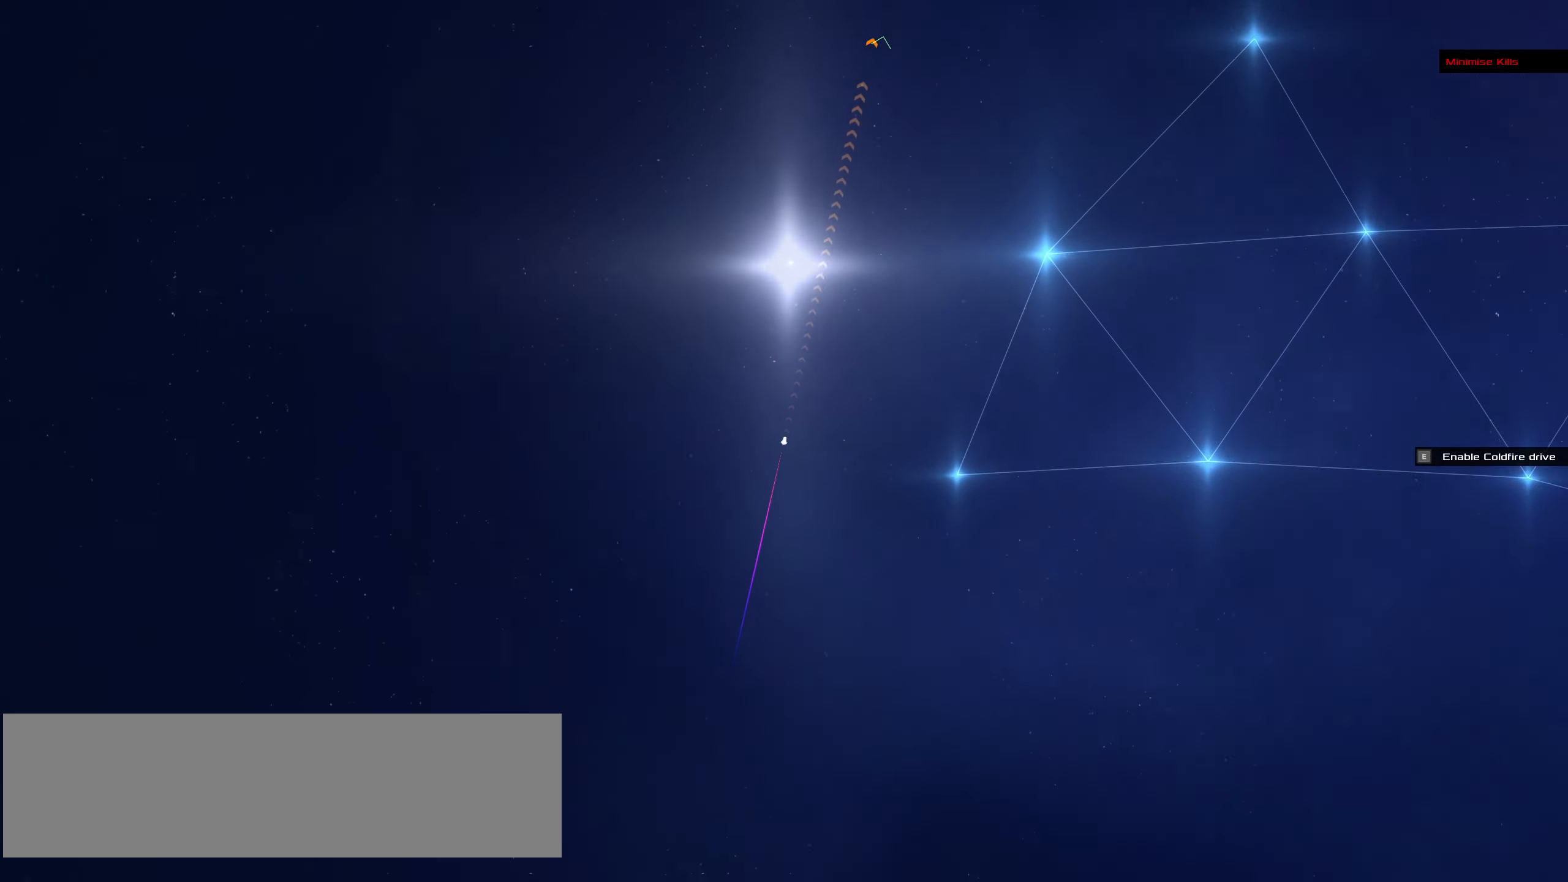
{"keys": [], "mouse": ["left"], "events": []}
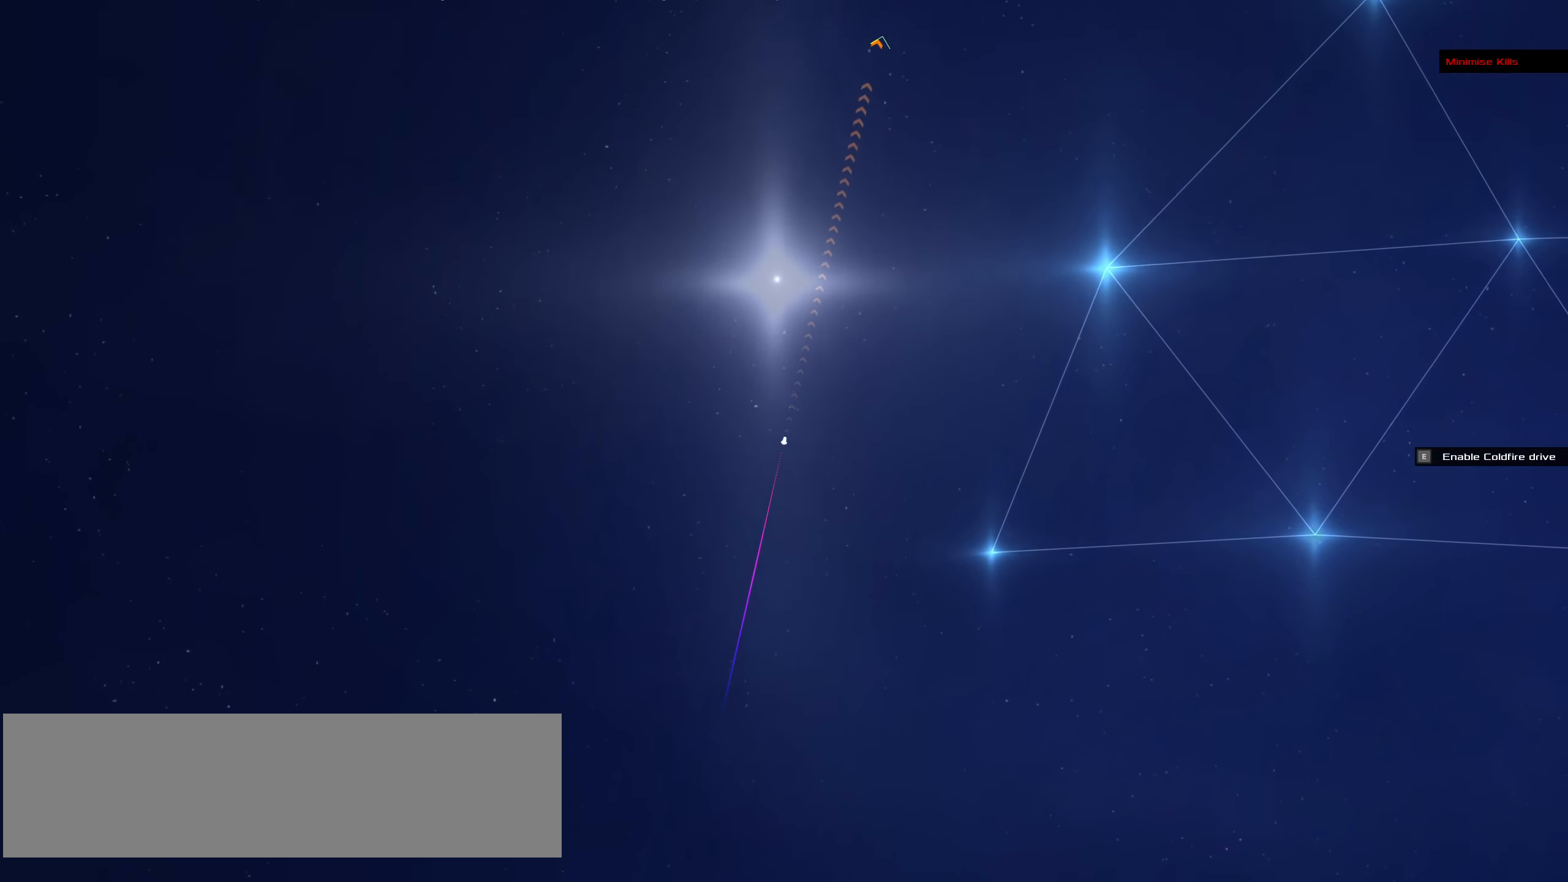
{"keys": [], "mouse": ["left"], "events": []}
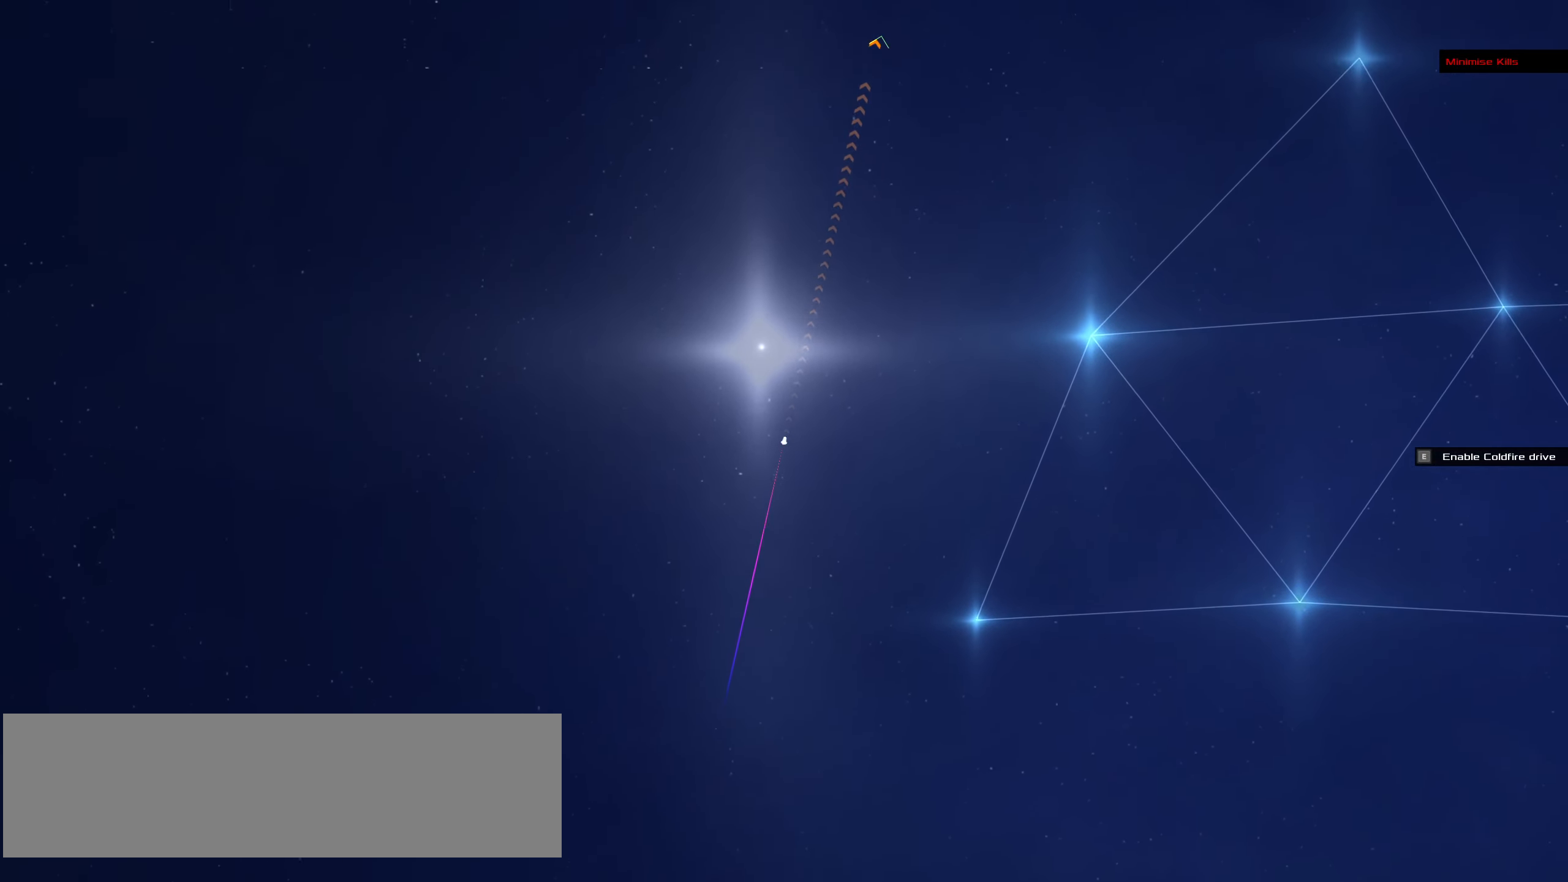
{"keys": [], "mouse": ["left"], "events": []}
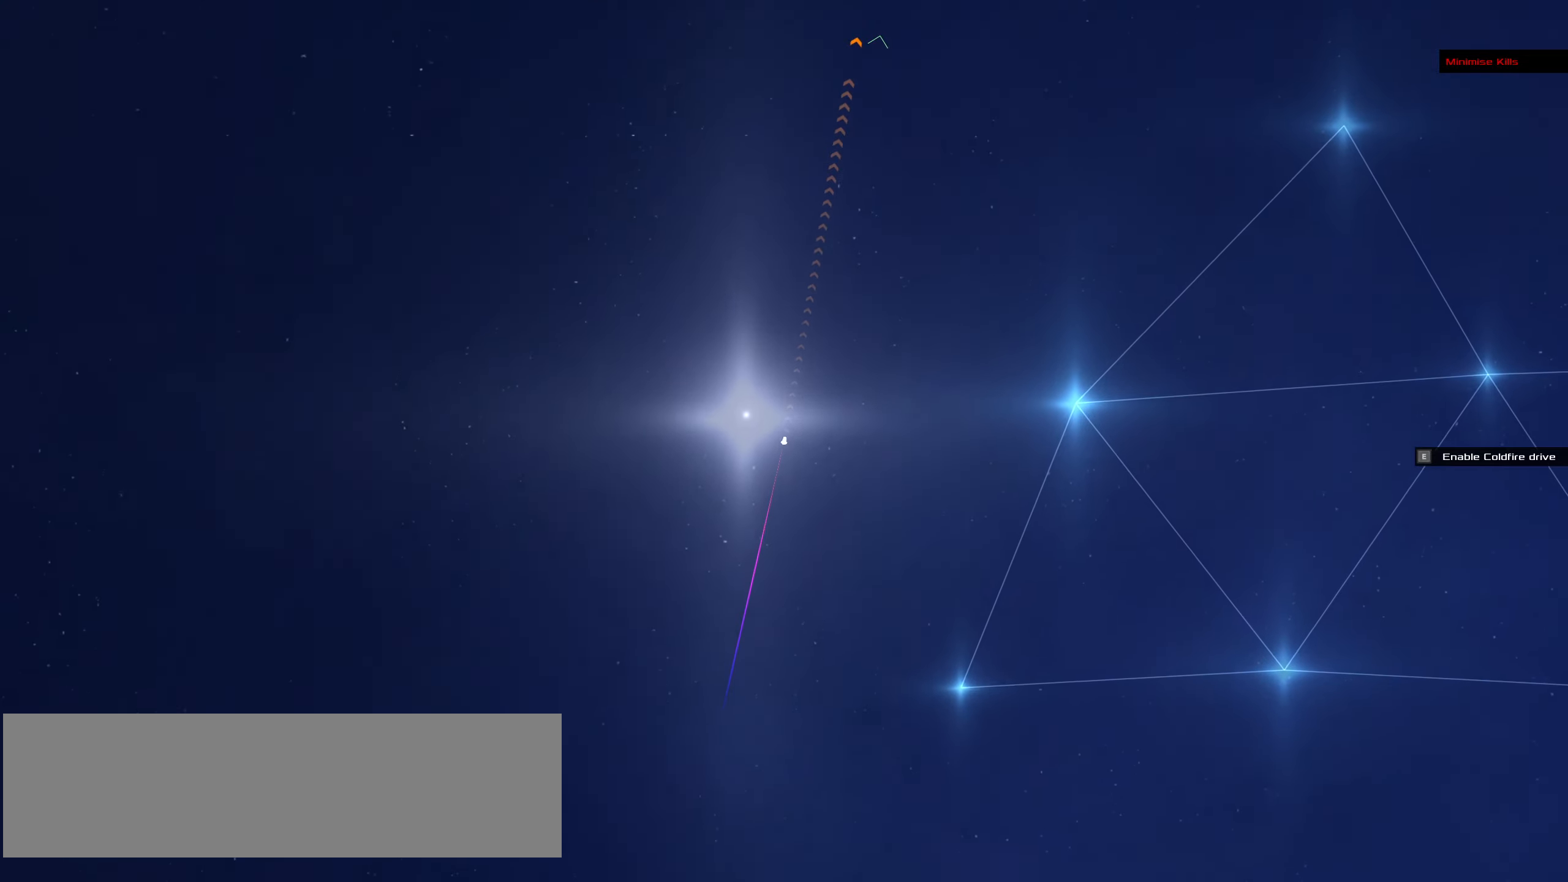
{"keys": [], "mouse": ["left"], "events": []}
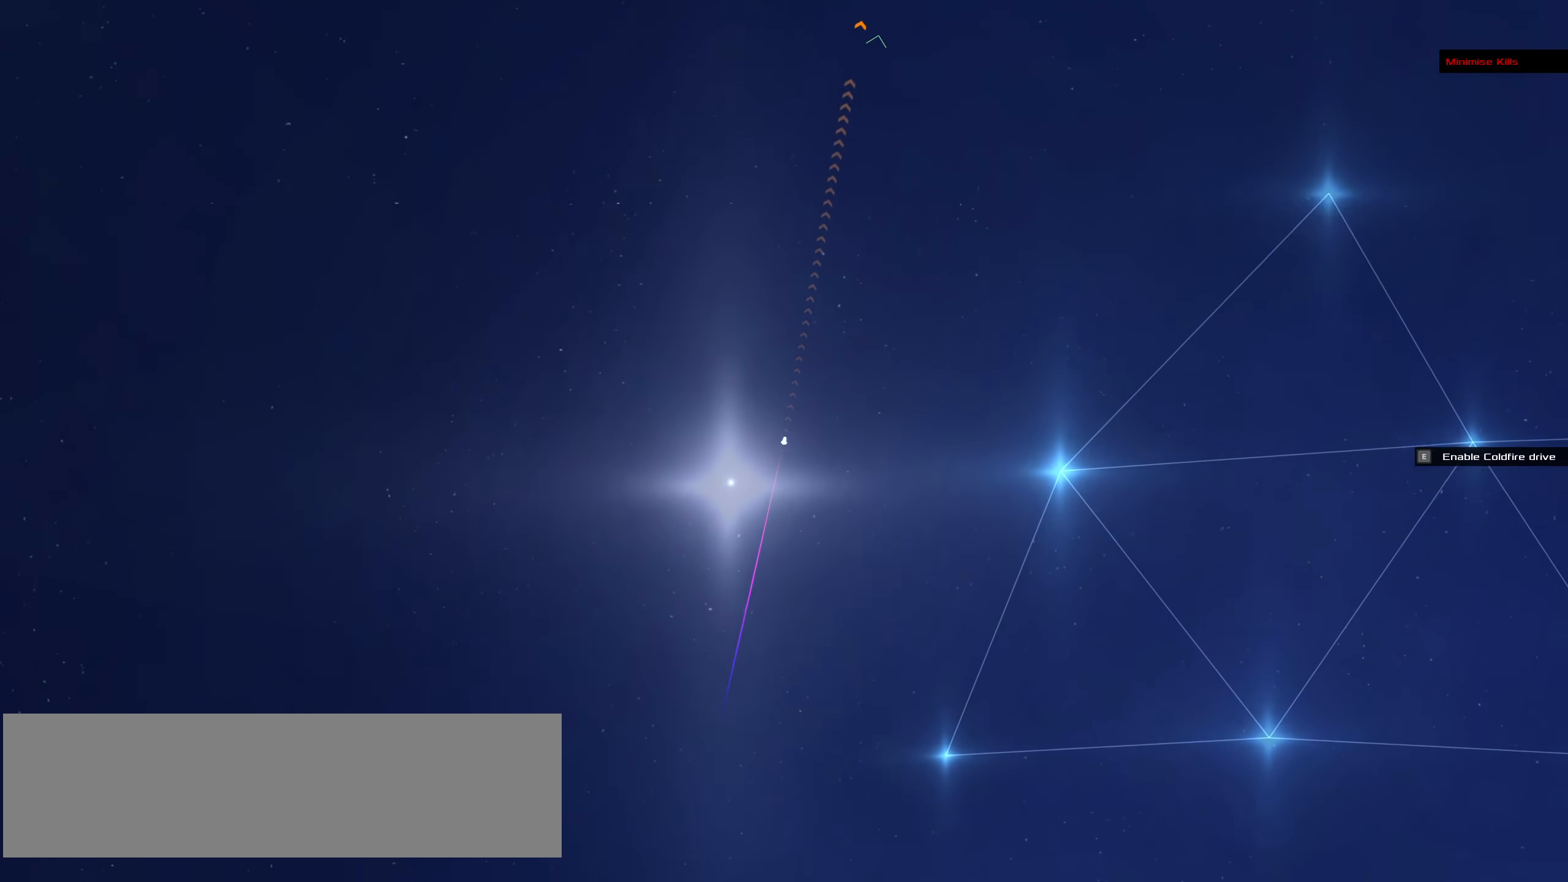
{"keys": [], "mouse": ["left"], "events": []}
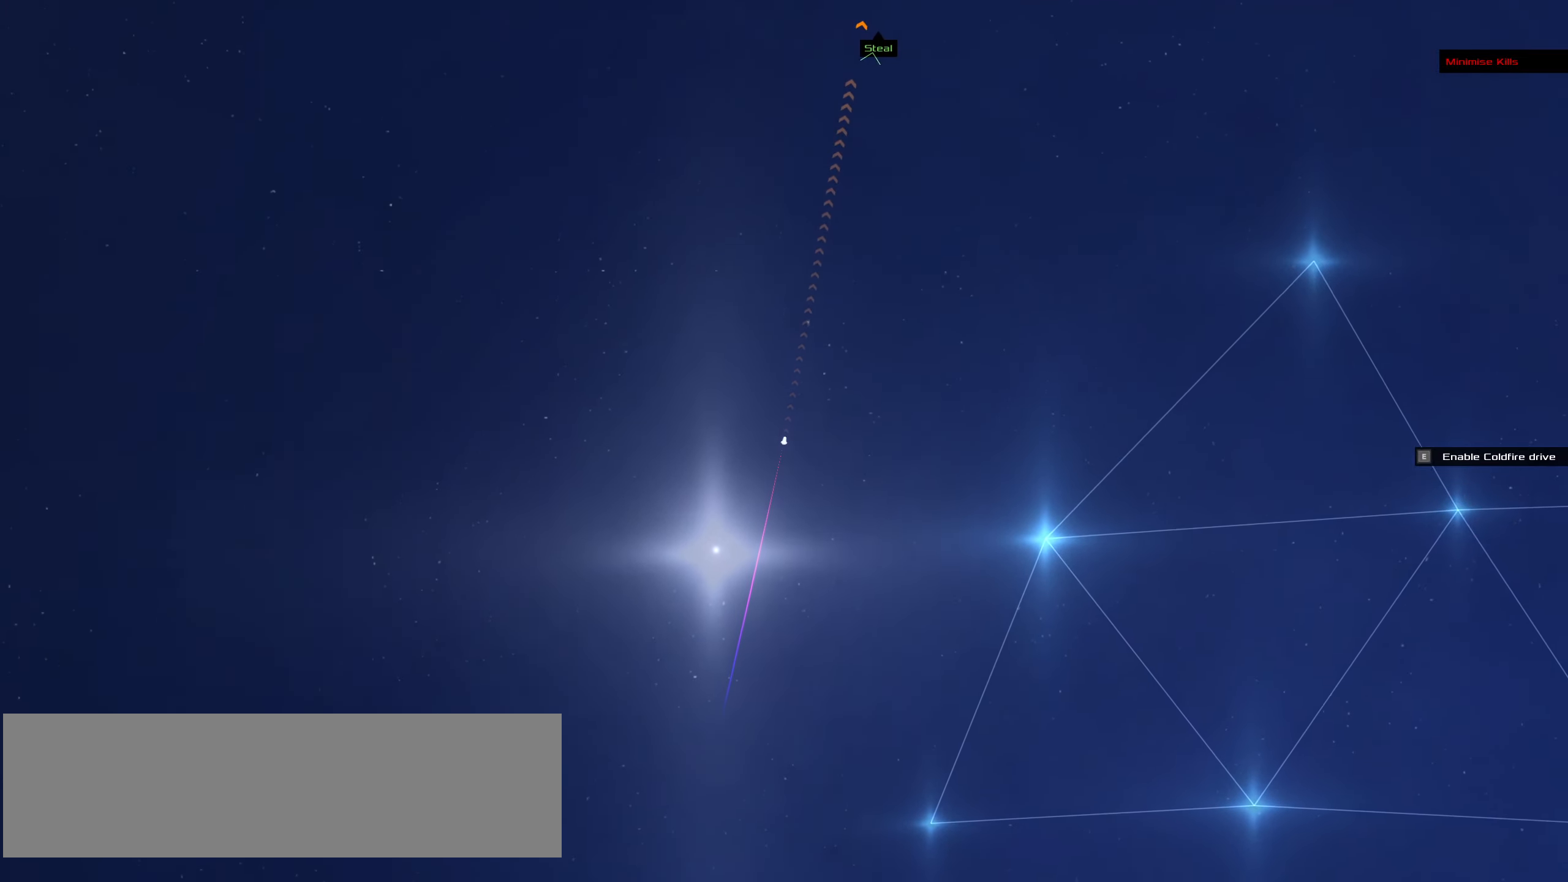
{"keys": [], "mouse": ["left"], "events": []}
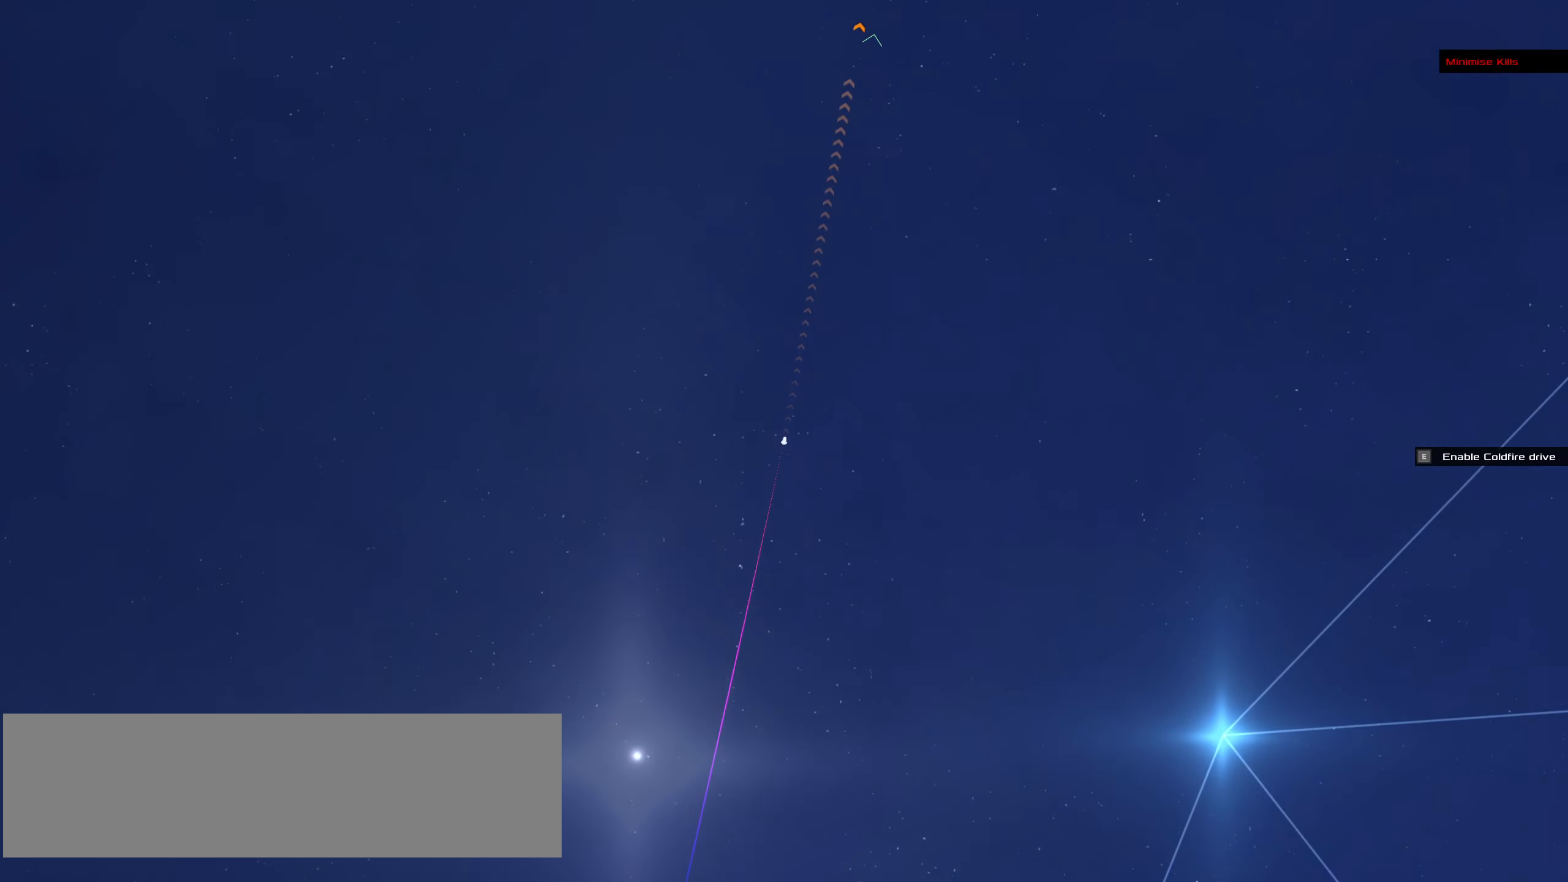
{"keys": [], "mouse": ["left"], "events": []}
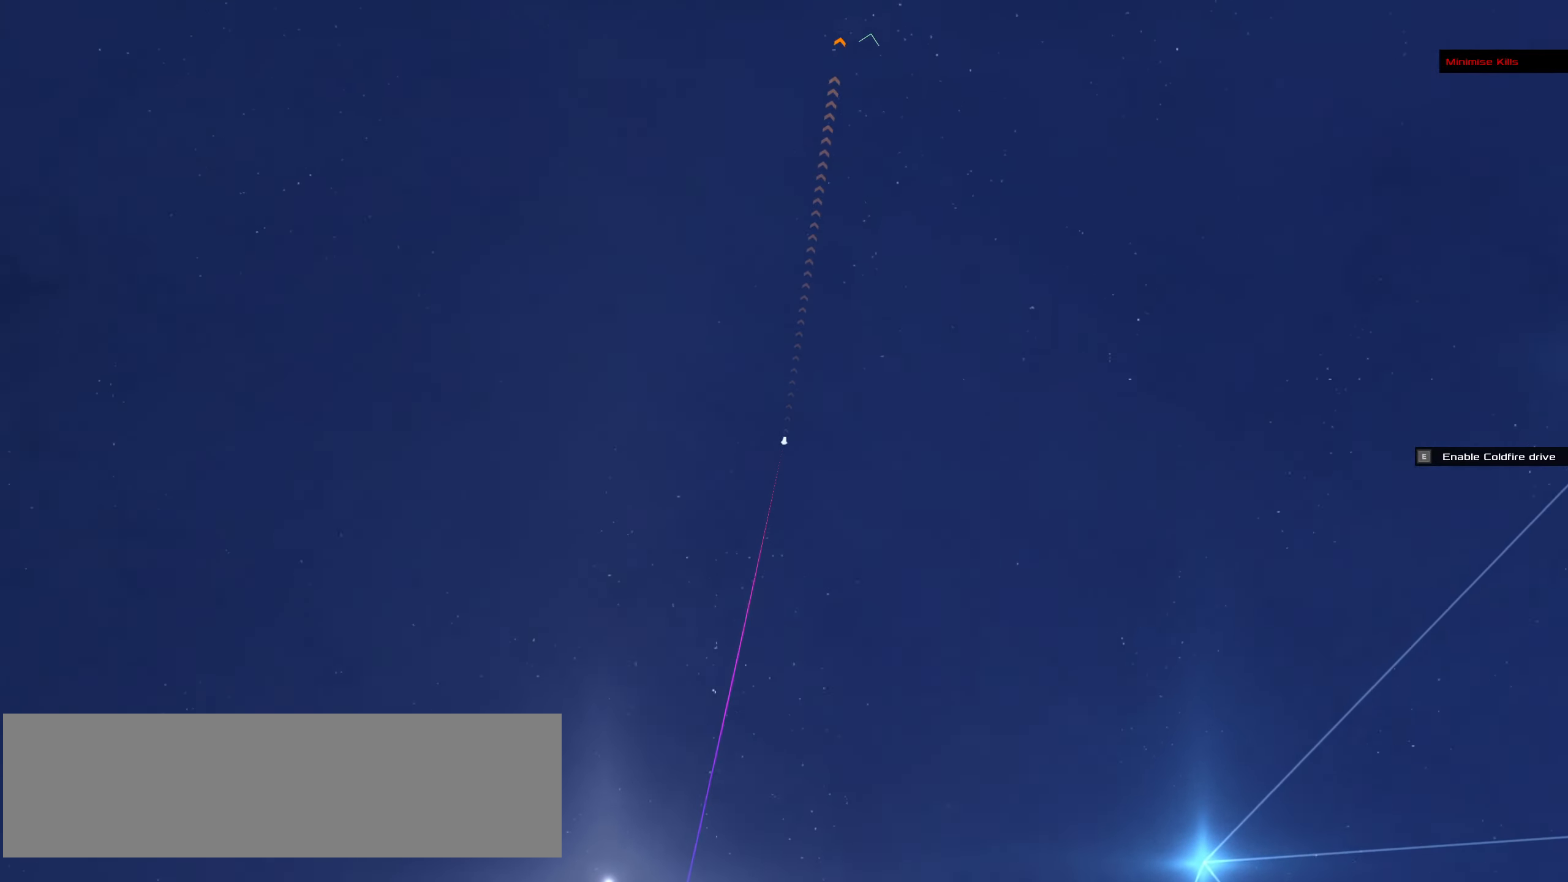
{"keys": [], "mouse": ["left"], "events": []}
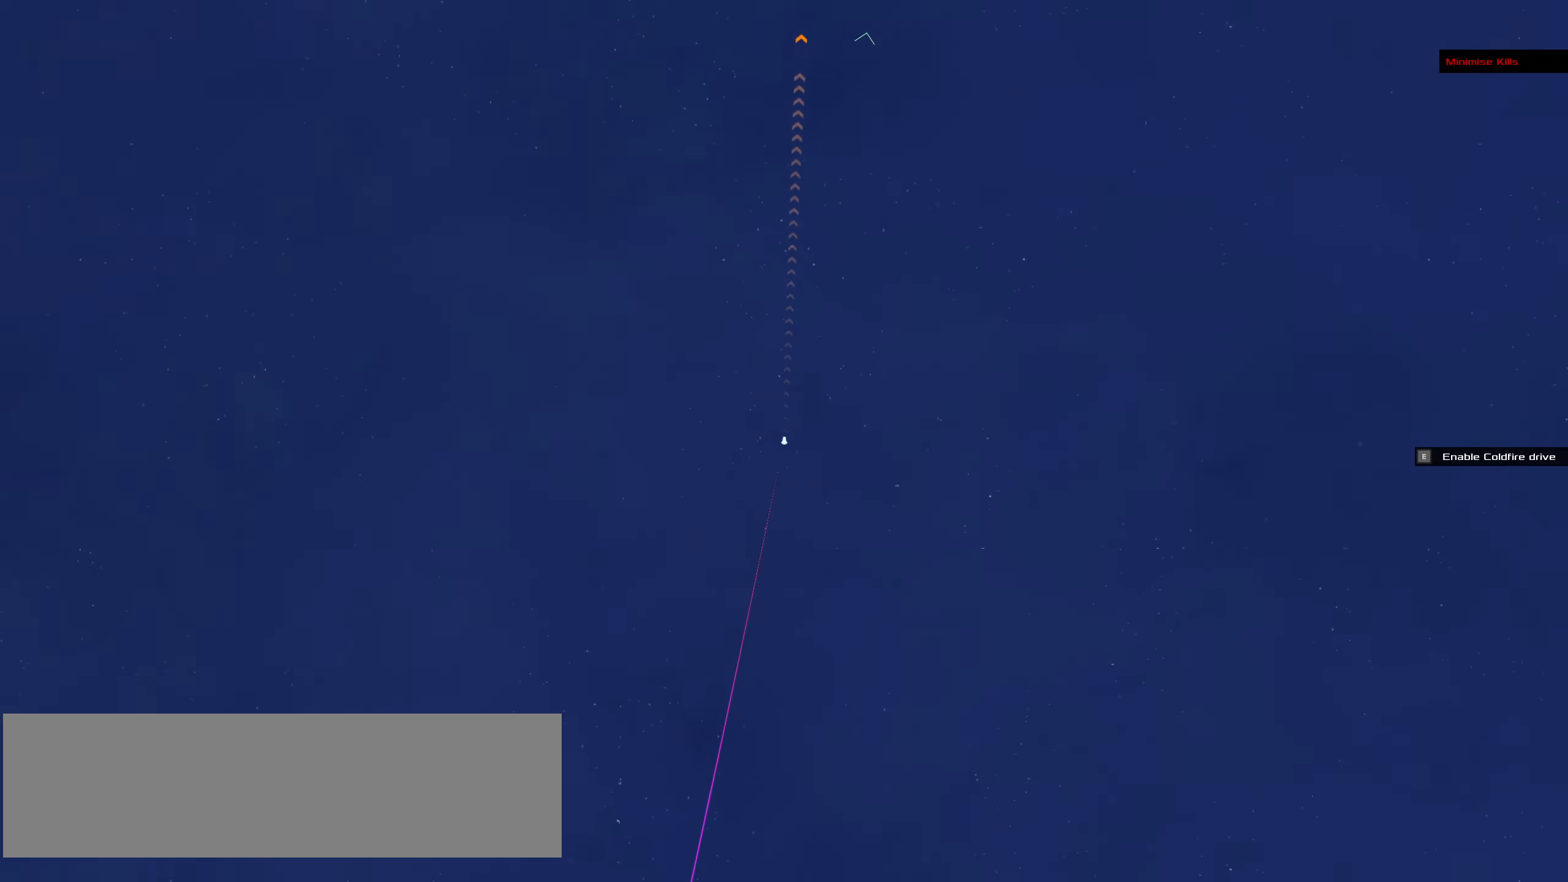
{"keys": [], "mouse": ["left"], "events": []}
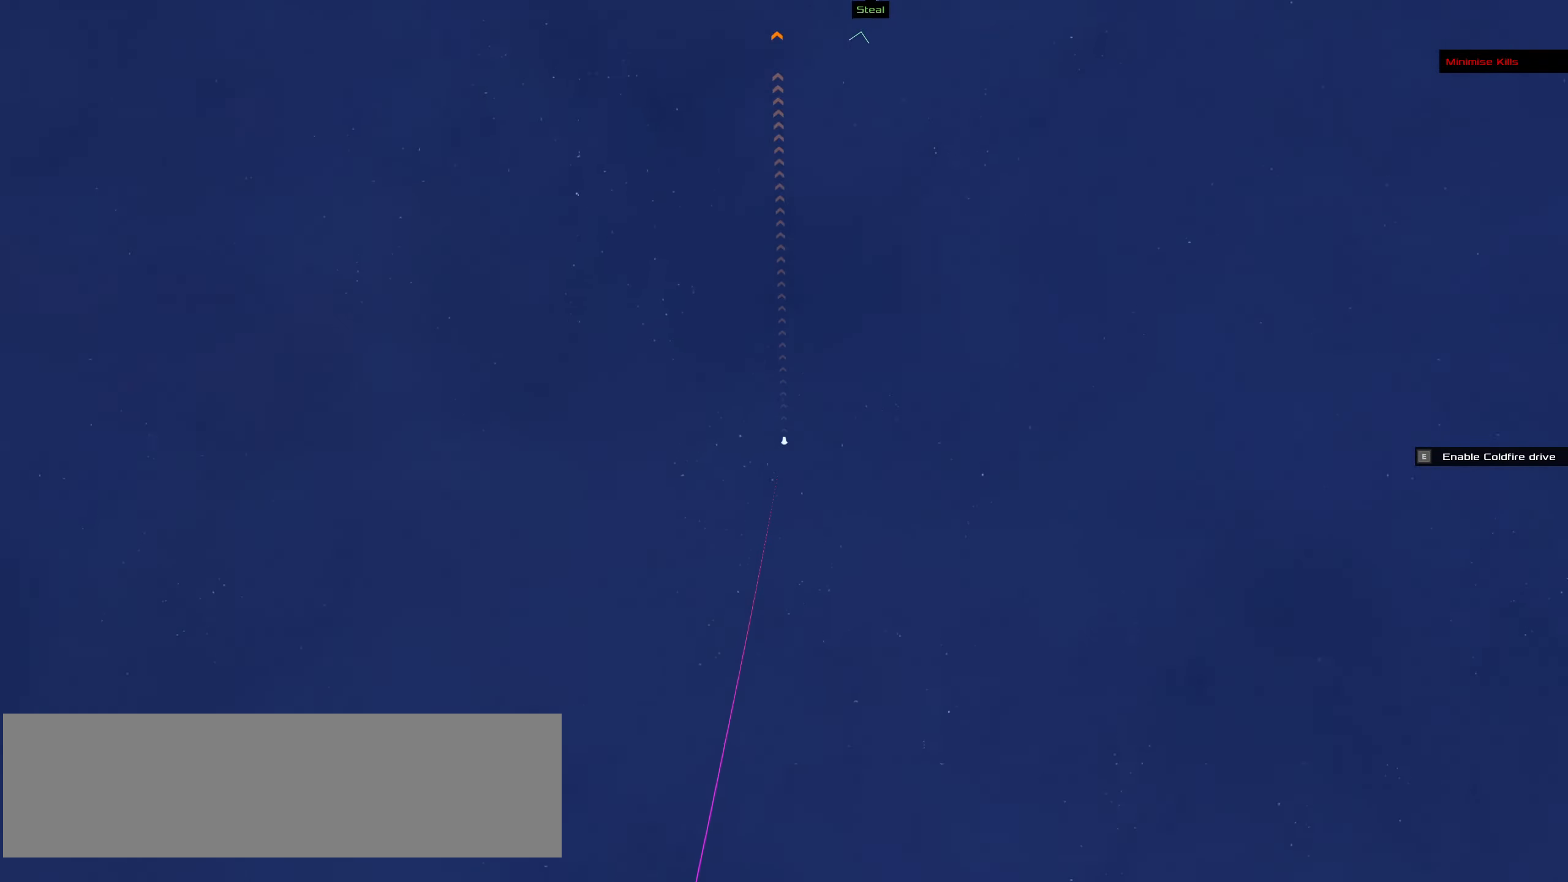
{"keys": ["ctrl_l"], "mouse": ["right"], "events": [[217, "ctrl_l", "down"], [217, "mouse_left", "up"], [367, "mouse_right", "down"]]}
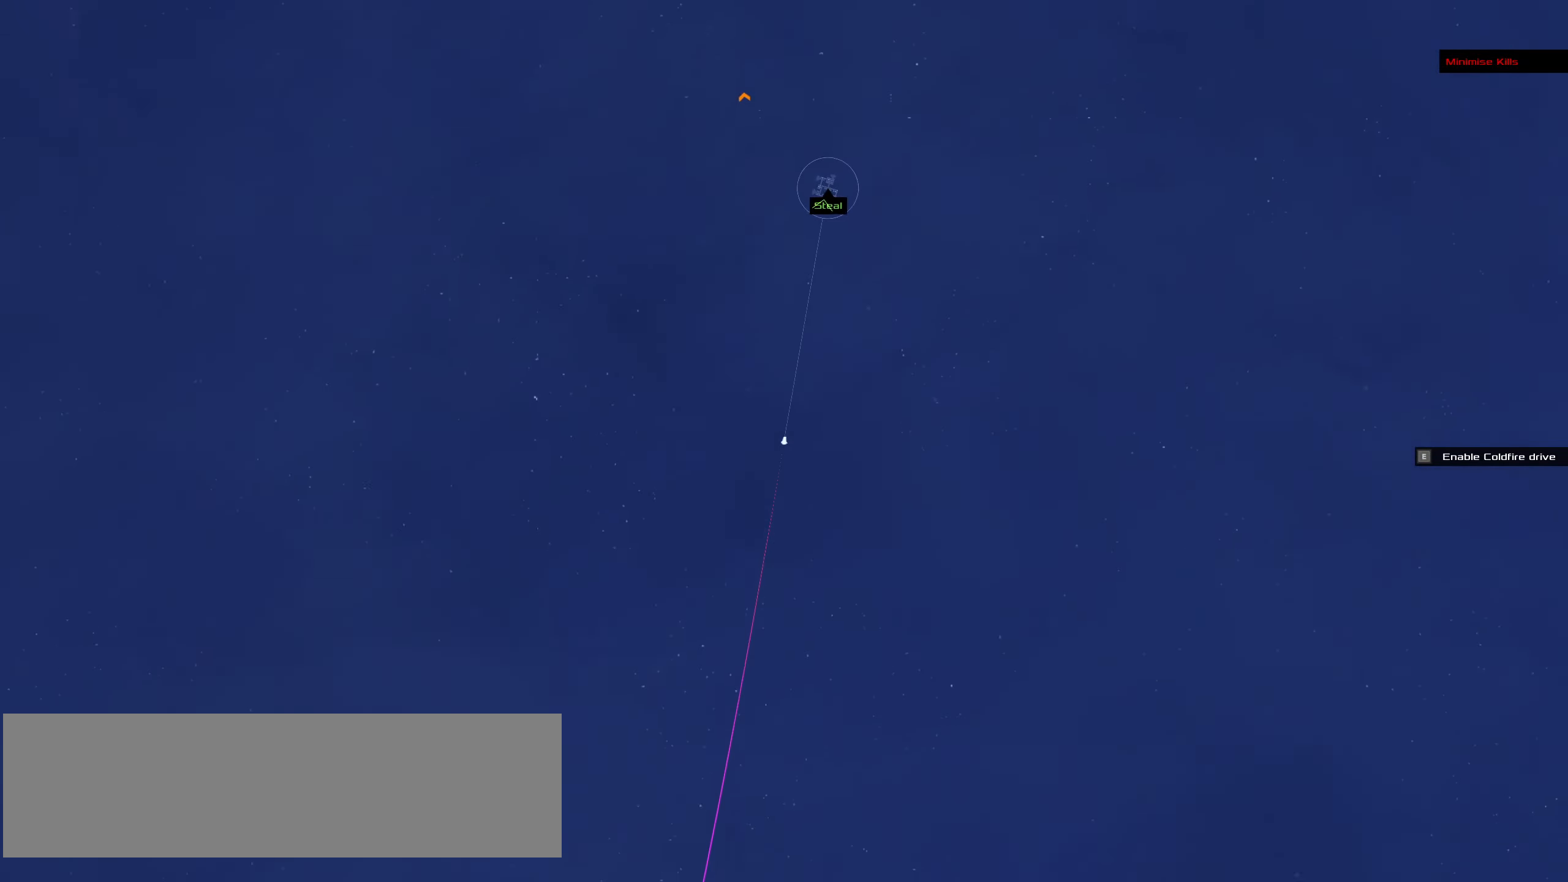
{"keys": ["ctrl_l"], "mouse": ["right"], "events": []}
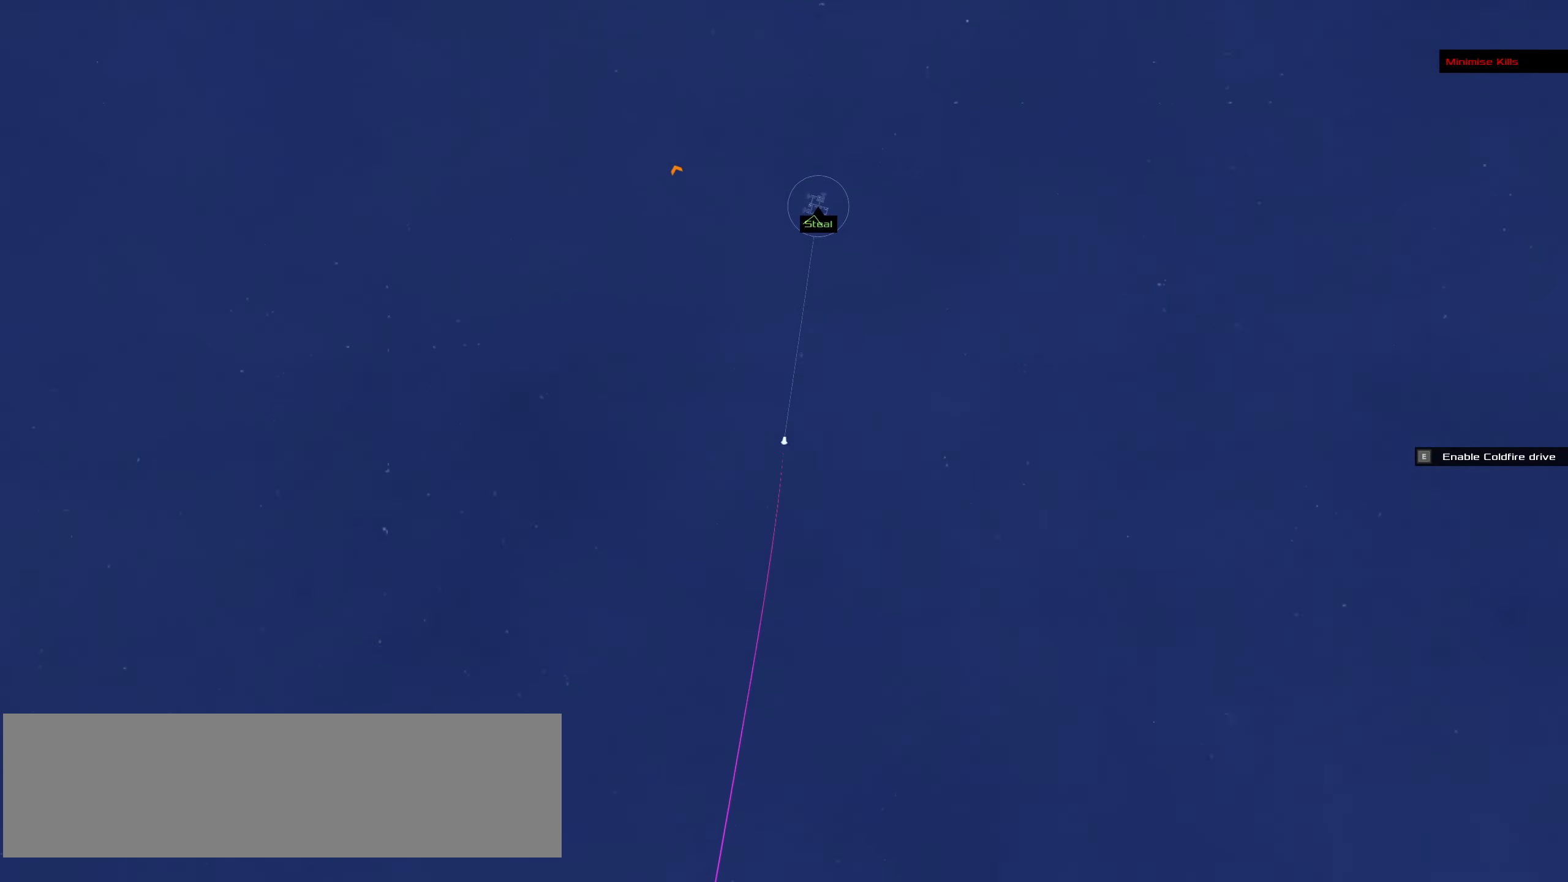
{"keys": ["ctrl_l"], "mouse": ["left"], "events": [[200, "mouse_left", "down"], [200, "mouse_right", "up"]]}
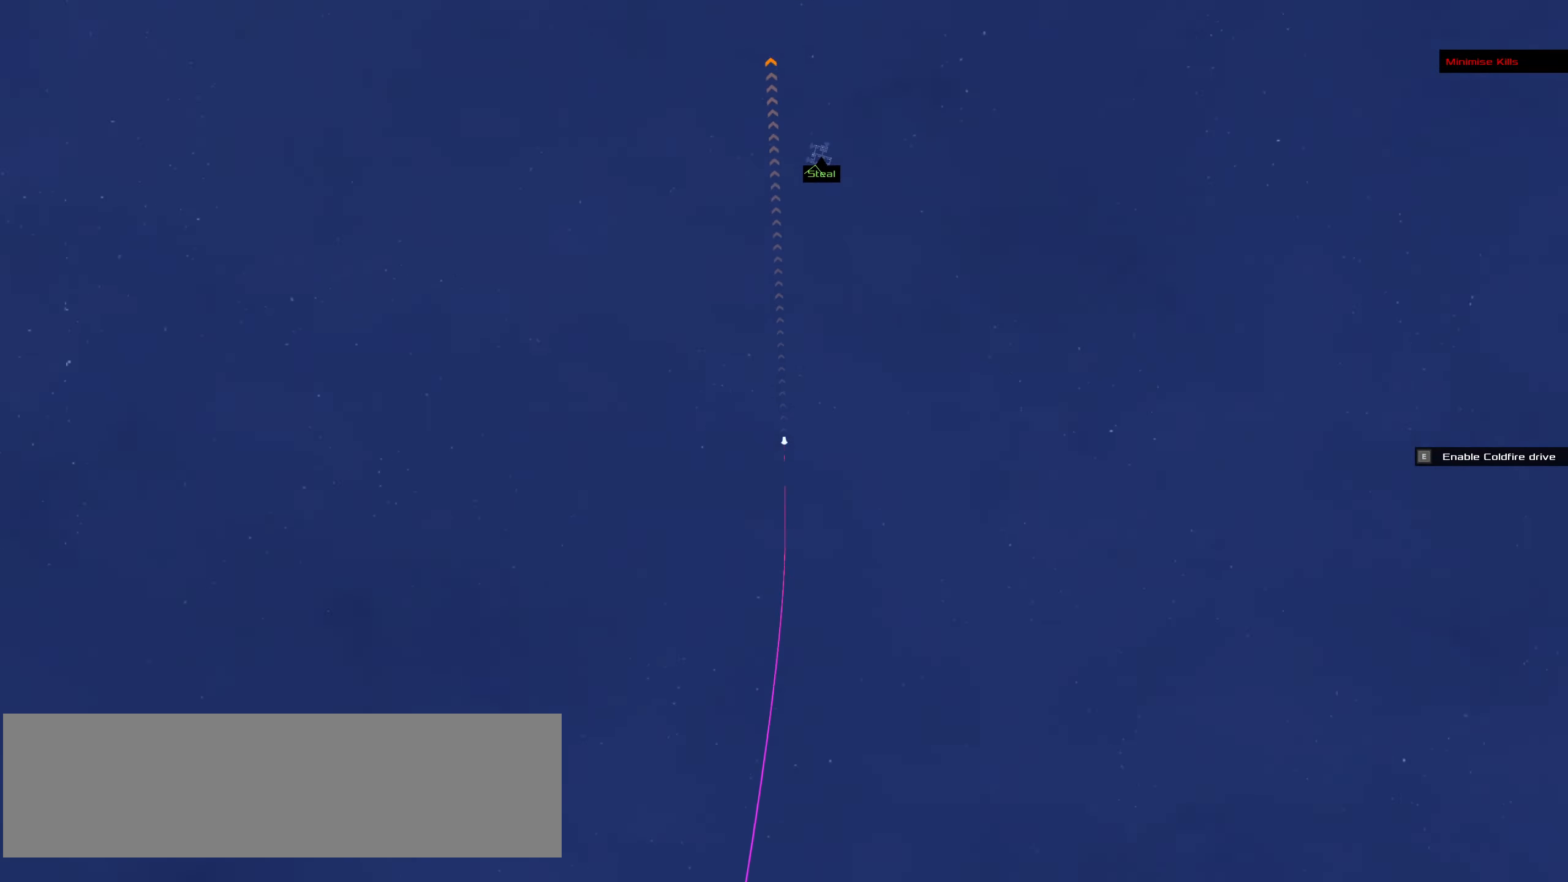
{"keys": ["ctrl_l"], "mouse": ["right"], "events": [[266, "mouse_left", "up"], [366, "mouse_right", "down"]]}
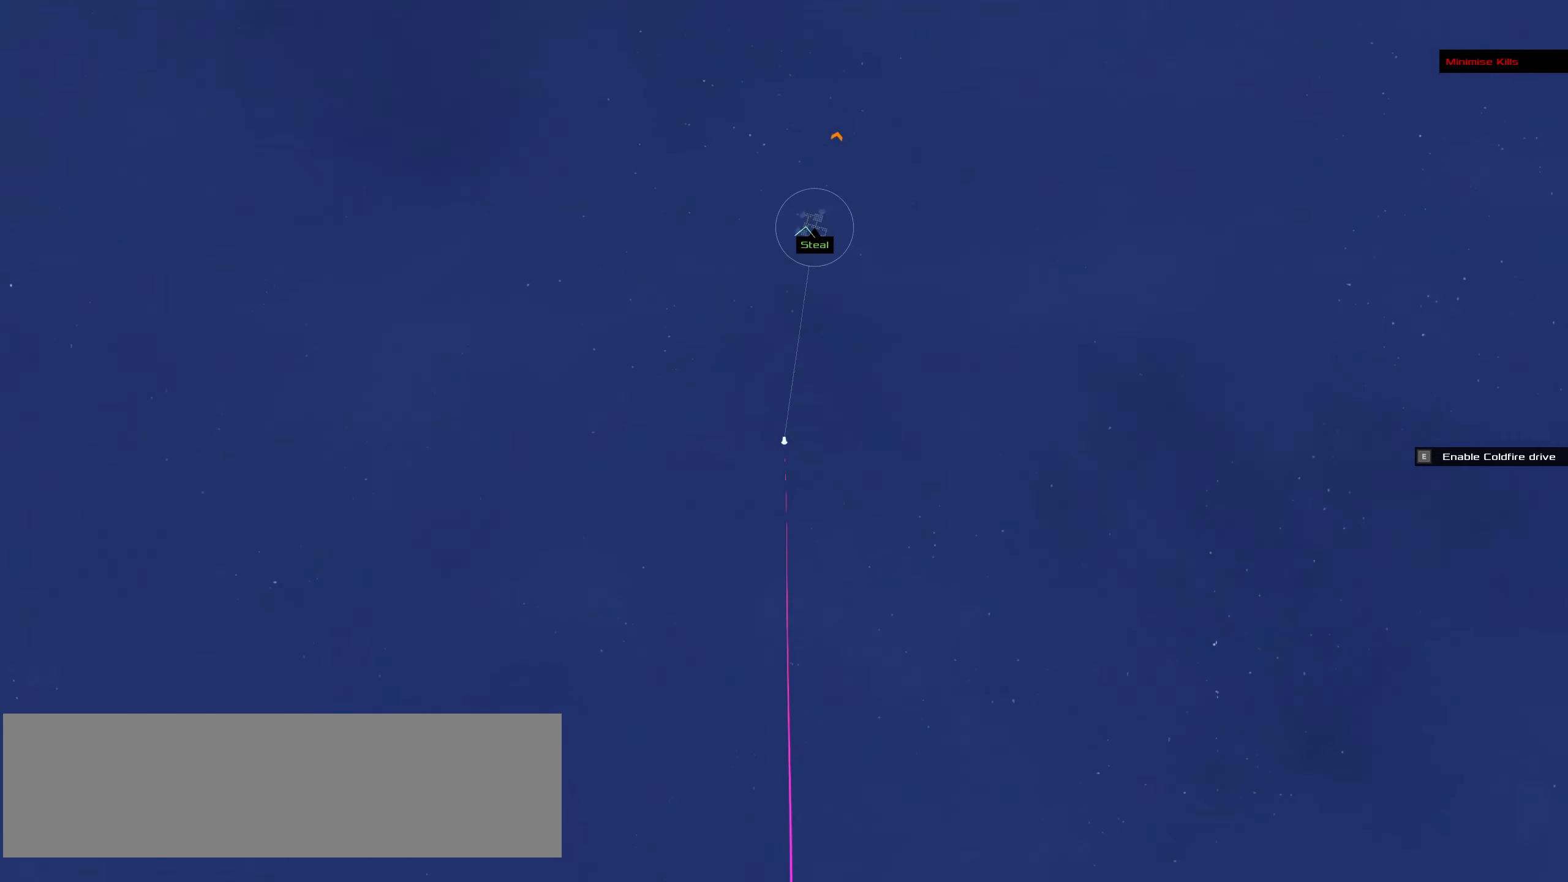
{"keys": ["ctrl_l"], "mouse": ["right"], "events": []}
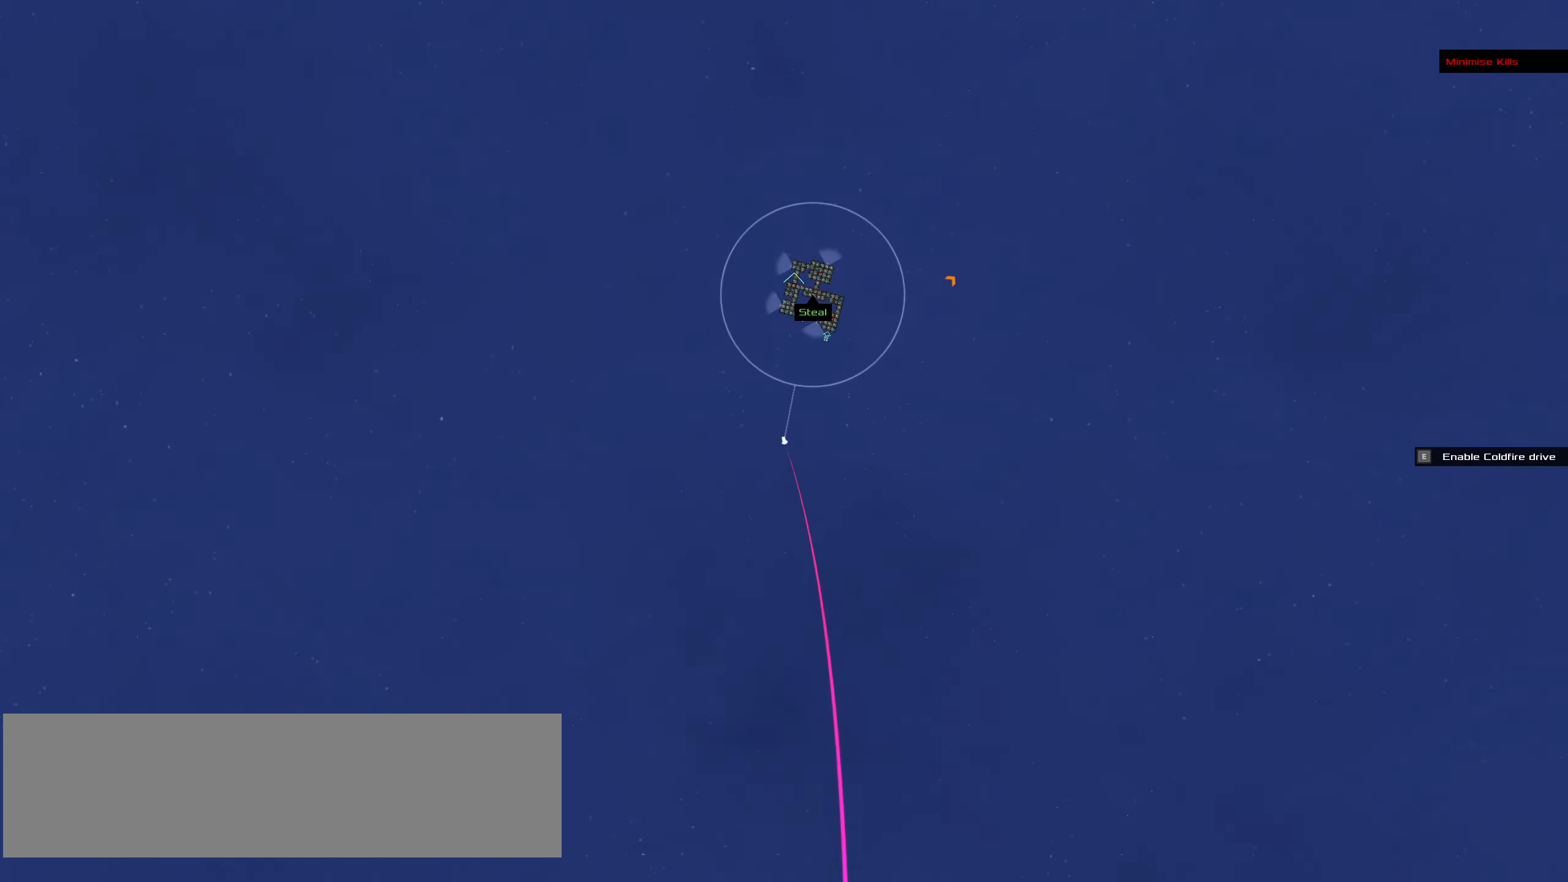
{"keys": ["ctrl_l"], "mouse": [], "events": [[483, "mouse_right", "up"]]}
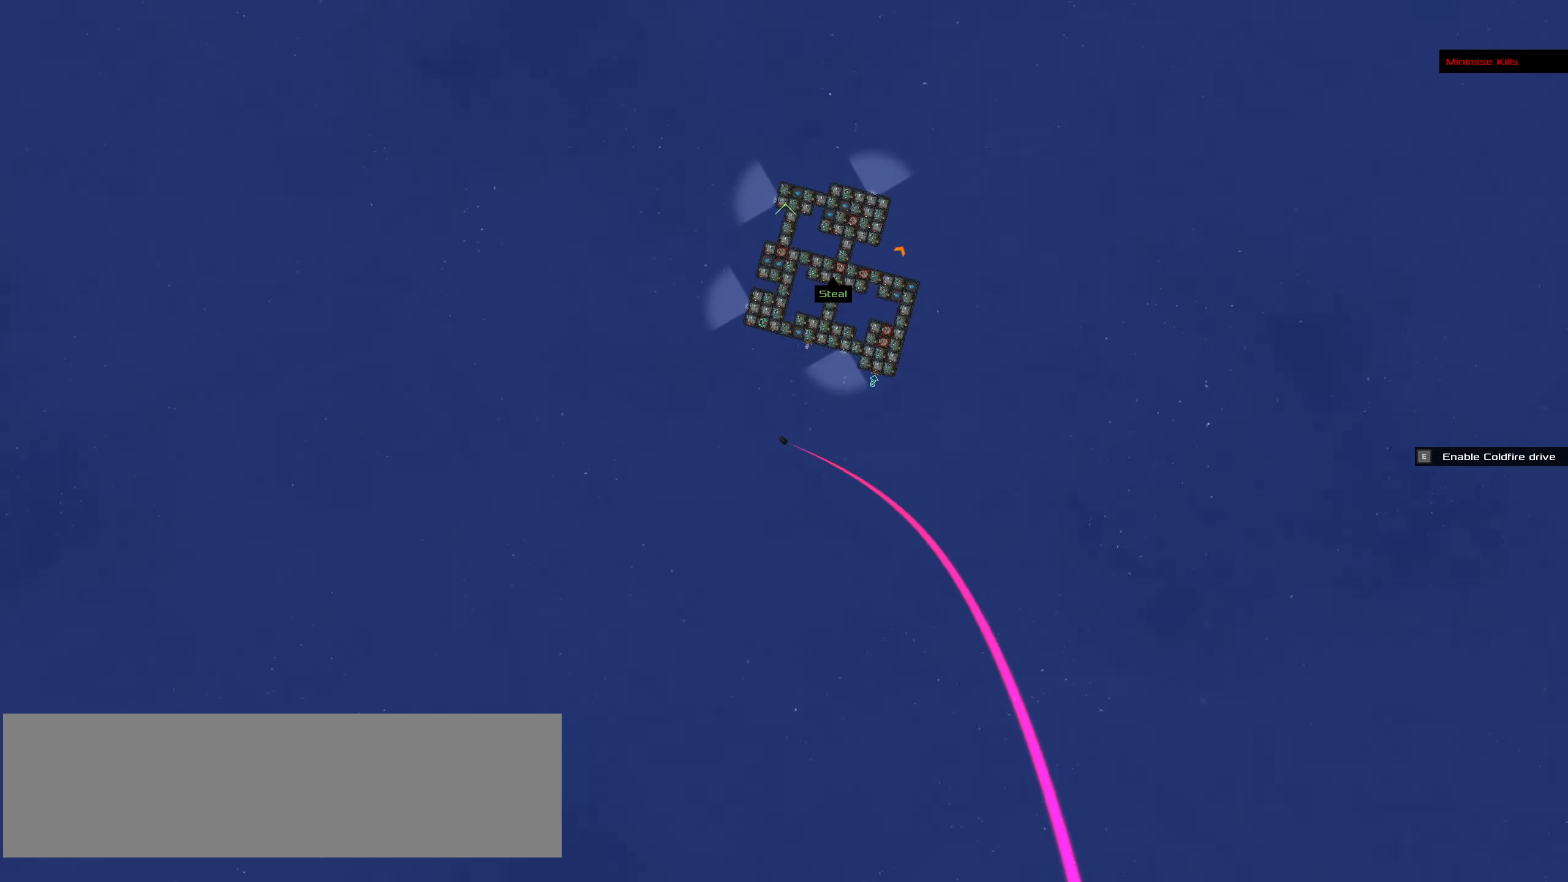
{"keys": ["ctrl_l"], "mouse": [], "events": [[33, "mouse_left", "down"], [183, "mouse_left", "up"], [316, "mouse_left", "down"], [500, "mouse_left", "up"]]}
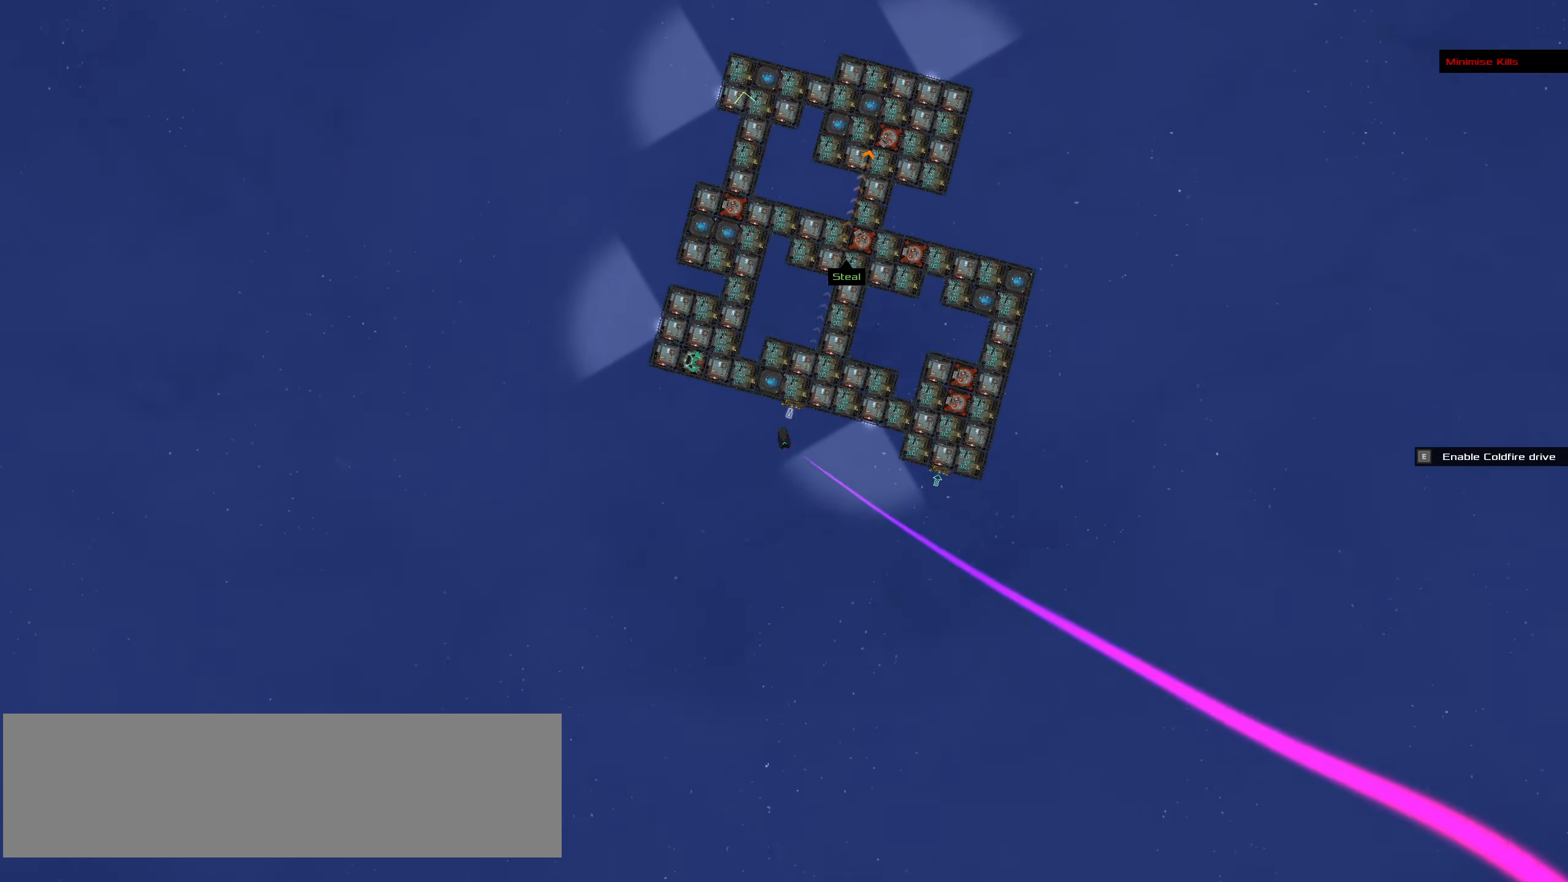
{"keys": ["ctrl_l"], "mouse": [], "events": [[150, "space", "down"], [283, "space", "up"]]}
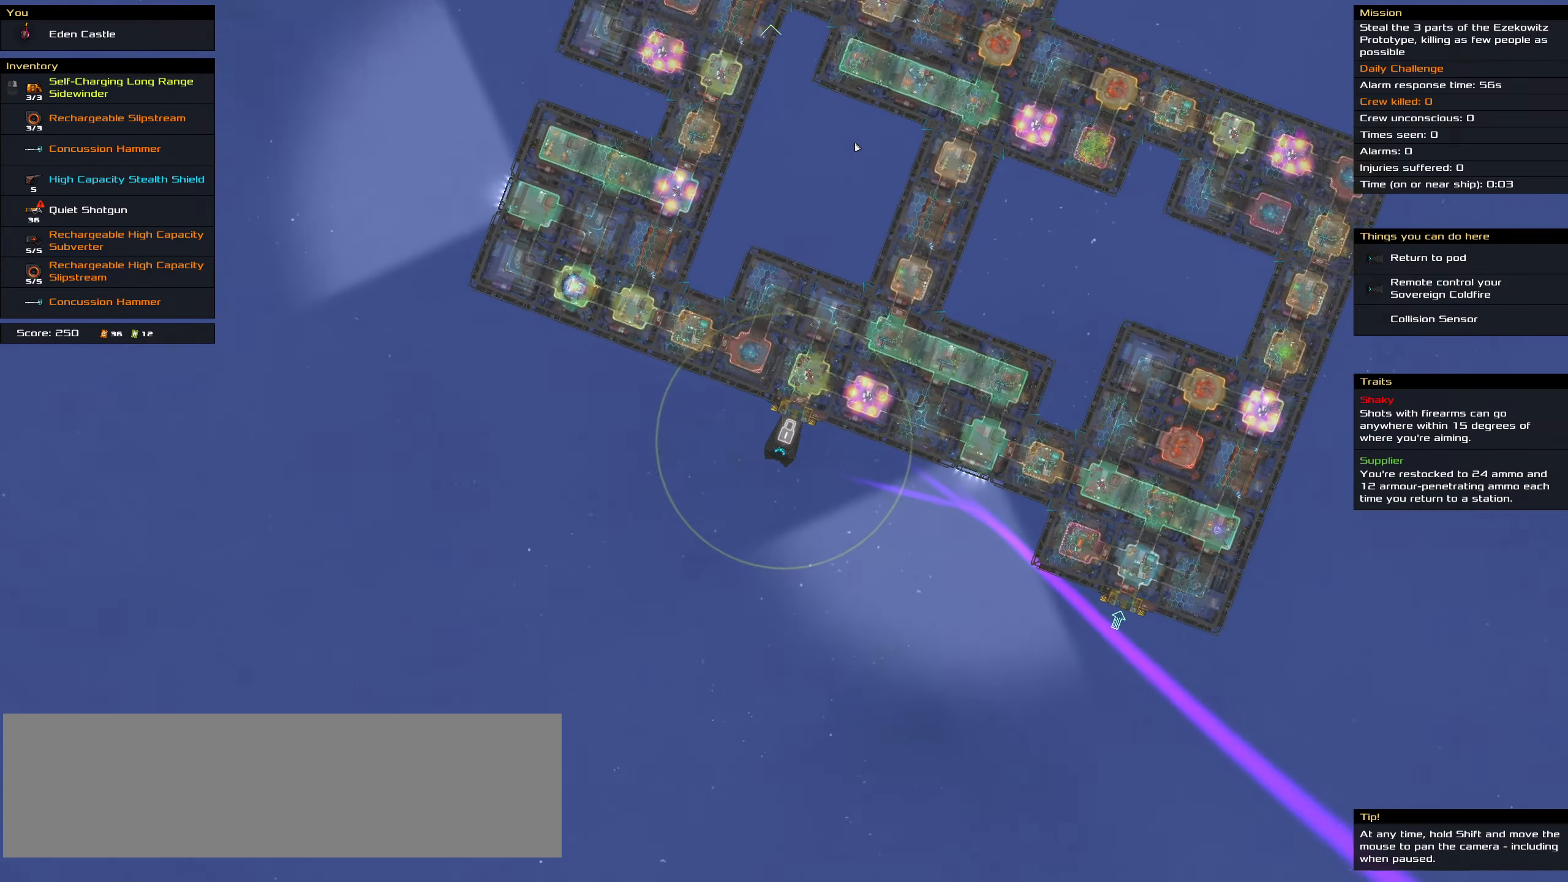
{"keys": [], "mouse": [], "events": [[66, "ctrl_l", "up"], [200, "t", "down"], [300, "t", "up"]]}
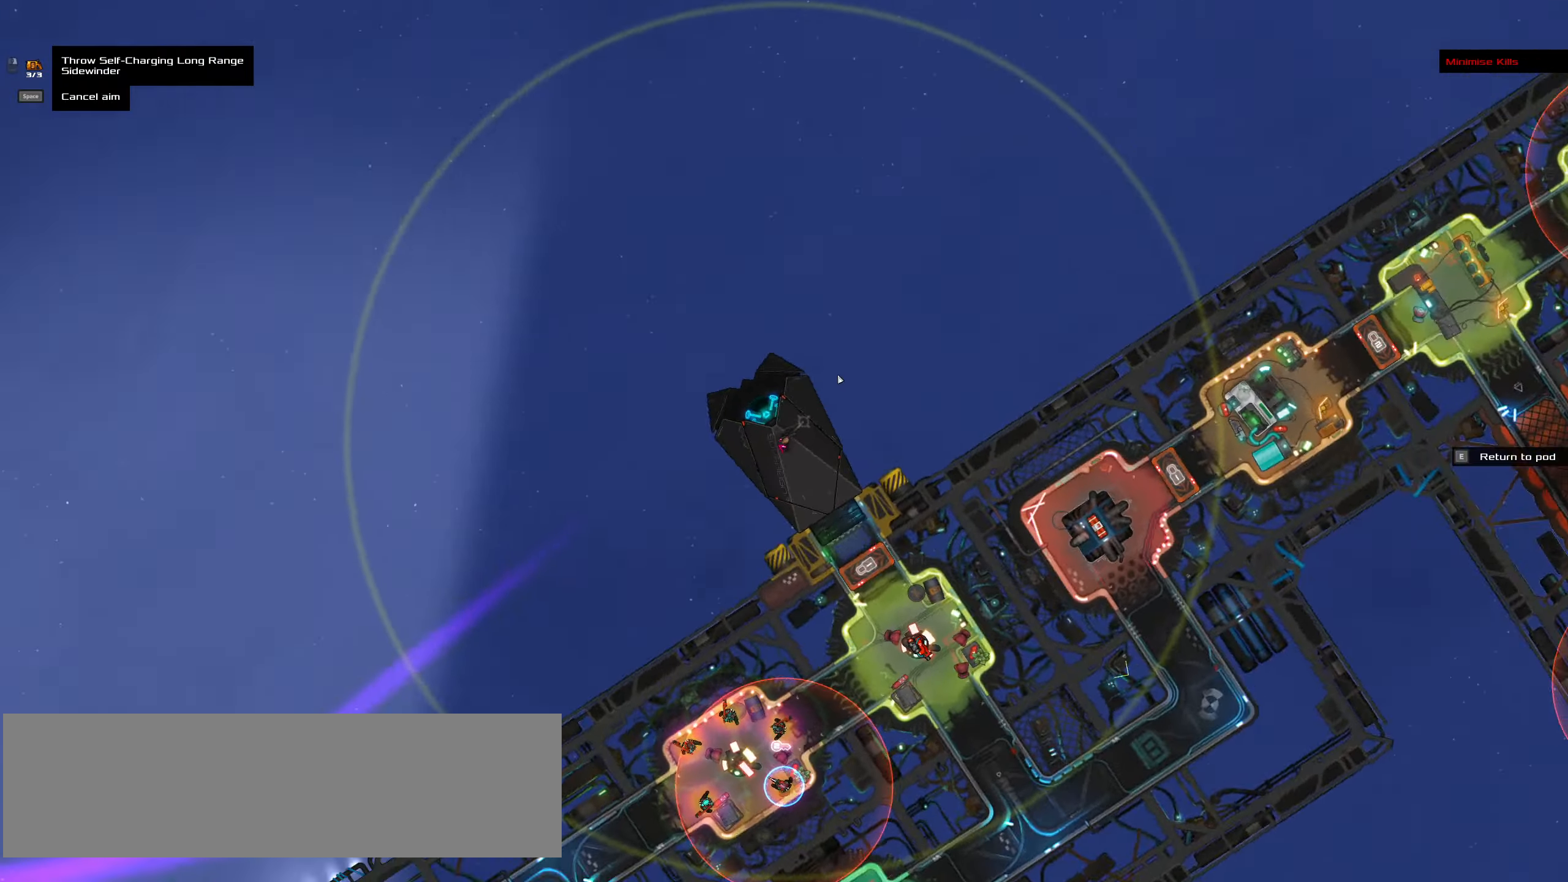
{"keys": [], "mouse": [], "events": [[316, "space", "down"], [416, "space", "up"]]}